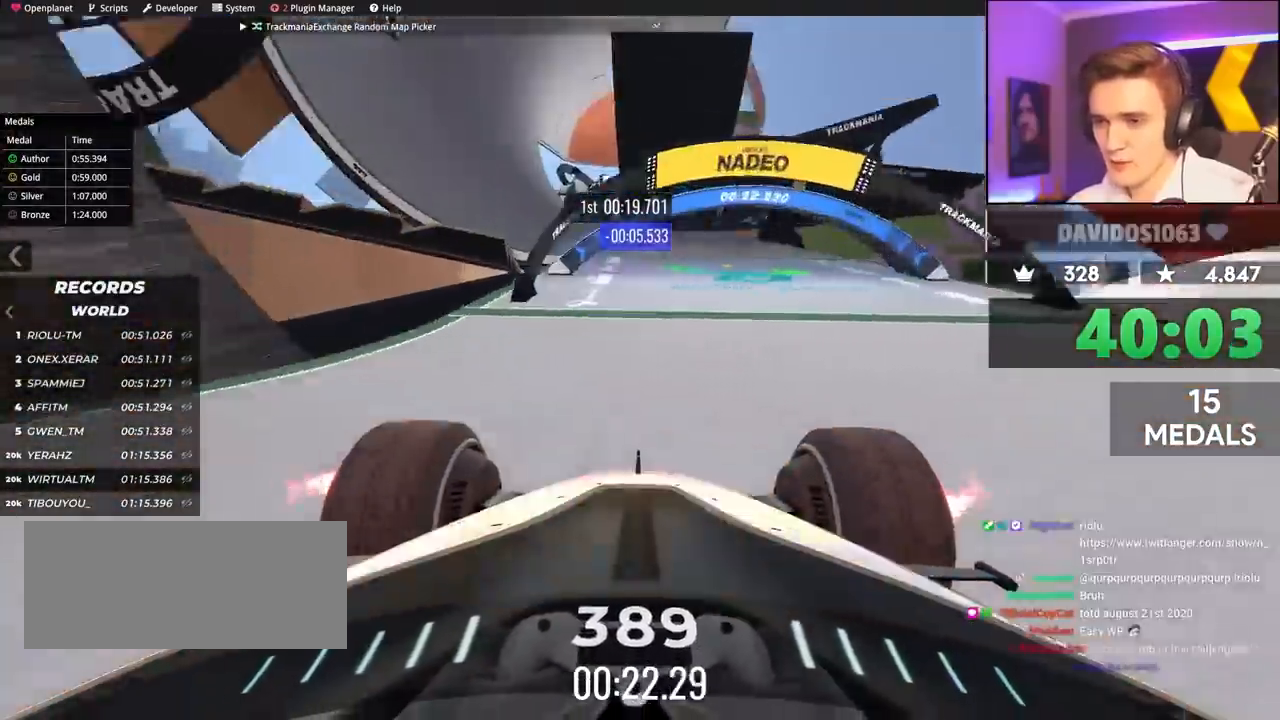
Gameplay with keyboard; each line is a JSON object with the keys held at the frame after it. "events" lists presses ("down") and releases ("up") of "brake", "down", "left", "right" and "up" between this image and that frame as [ms after this image, input, new state], when the widget could be followed in between. No other keys are recorded. Mouse input is not recorded. Key names are as the overlay labels them; some are game actions (e.g. jump) rather than physical keys.
{"keys": ["left", "up"], "events": [[67, "left", "down"]]}
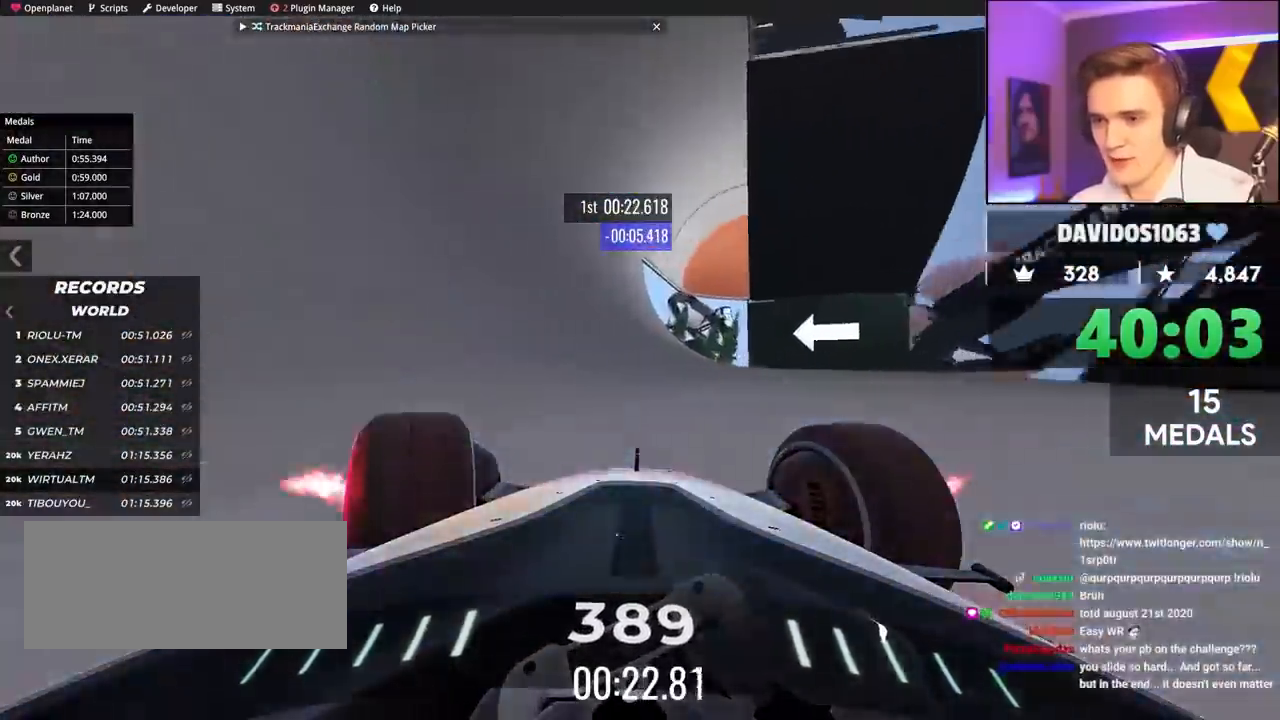
{"keys": ["left", "up"], "events": [[267, "left", "up"], [450, "left", "down"]]}
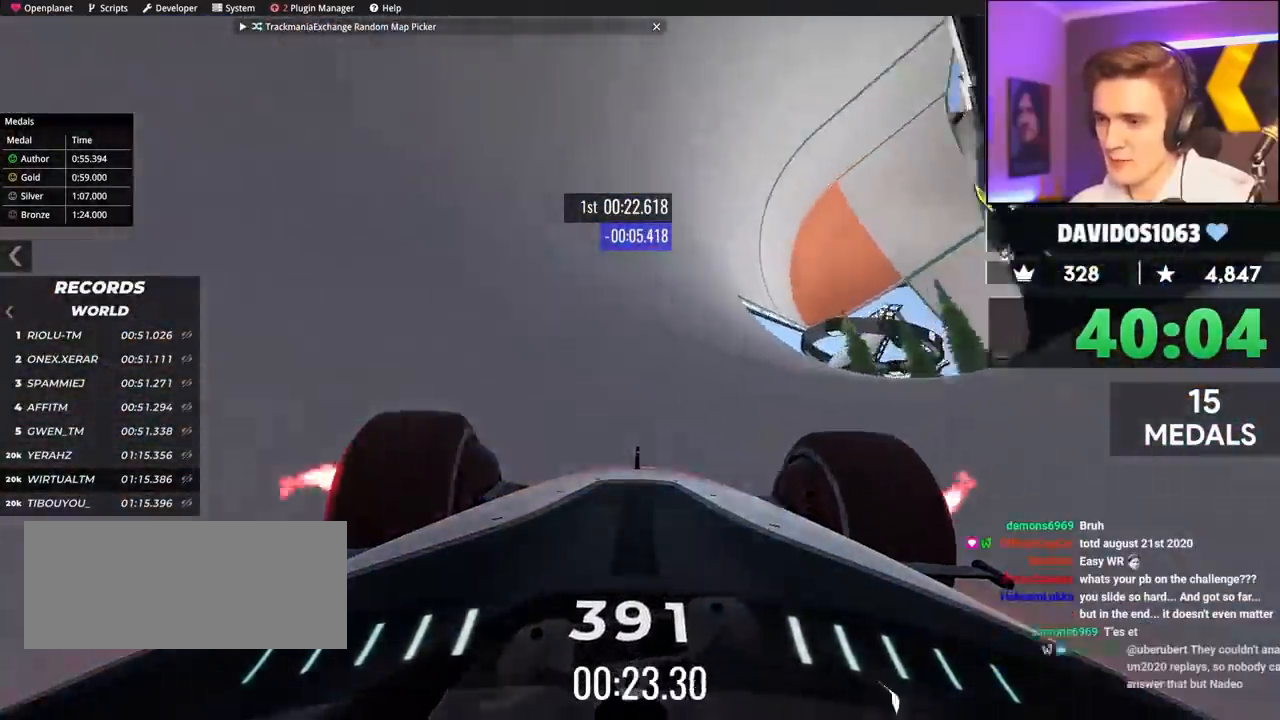
{"keys": ["up"], "events": [[100, "left", "up"]]}
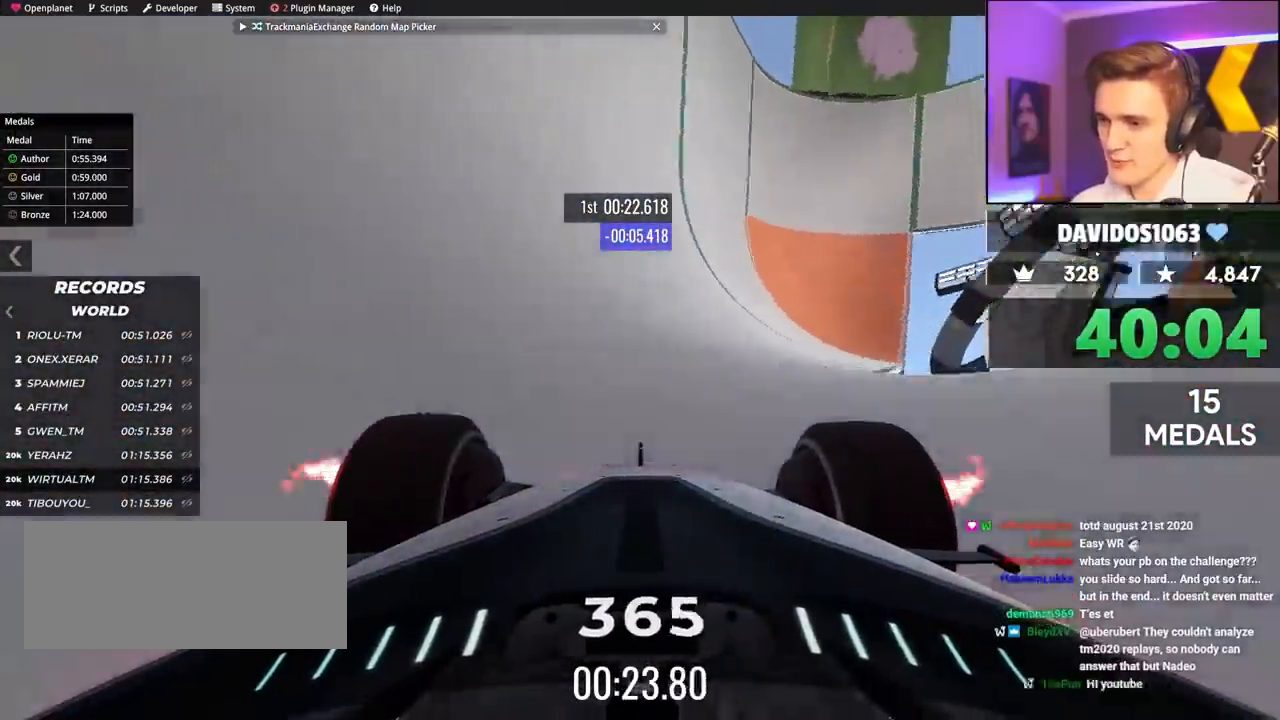
{"keys": ["up"], "events": [[150, "left", "down"], [200, "left", "up"], [350, "right", "down"], [483, "right", "up"]]}
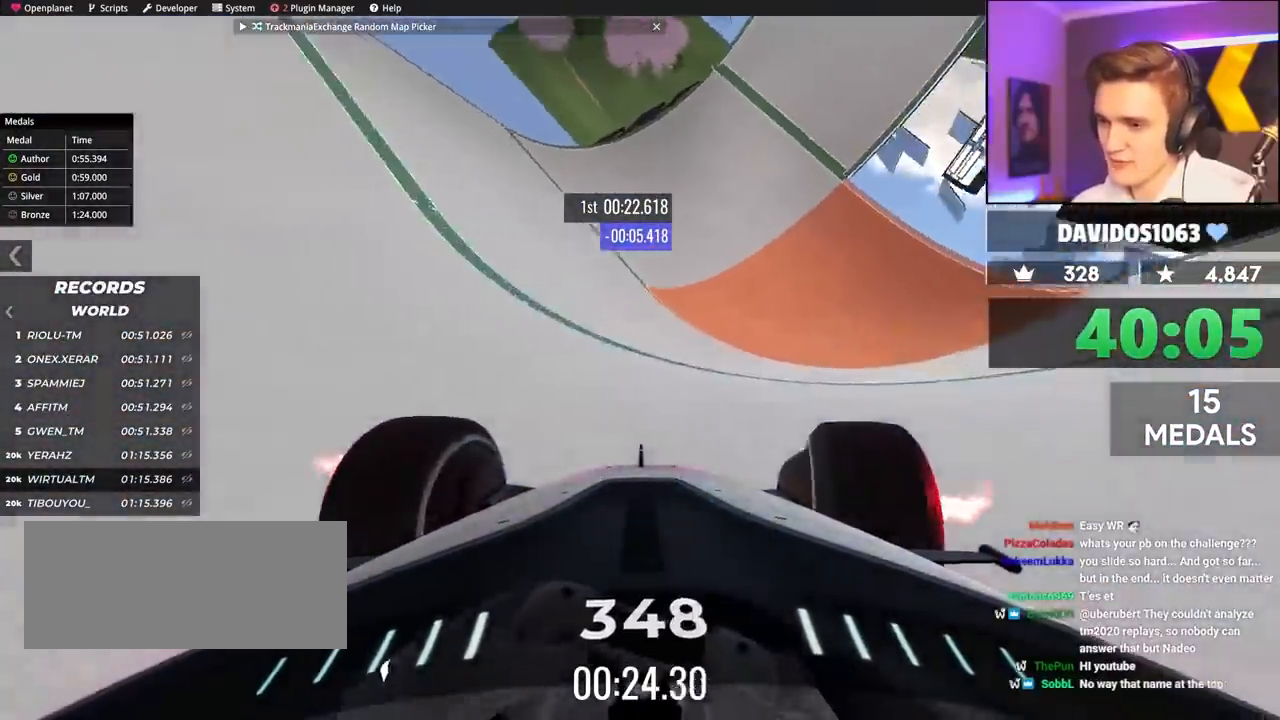
{"keys": ["up"], "events": [[417, "right", "down"], [500, "right", "up"]]}
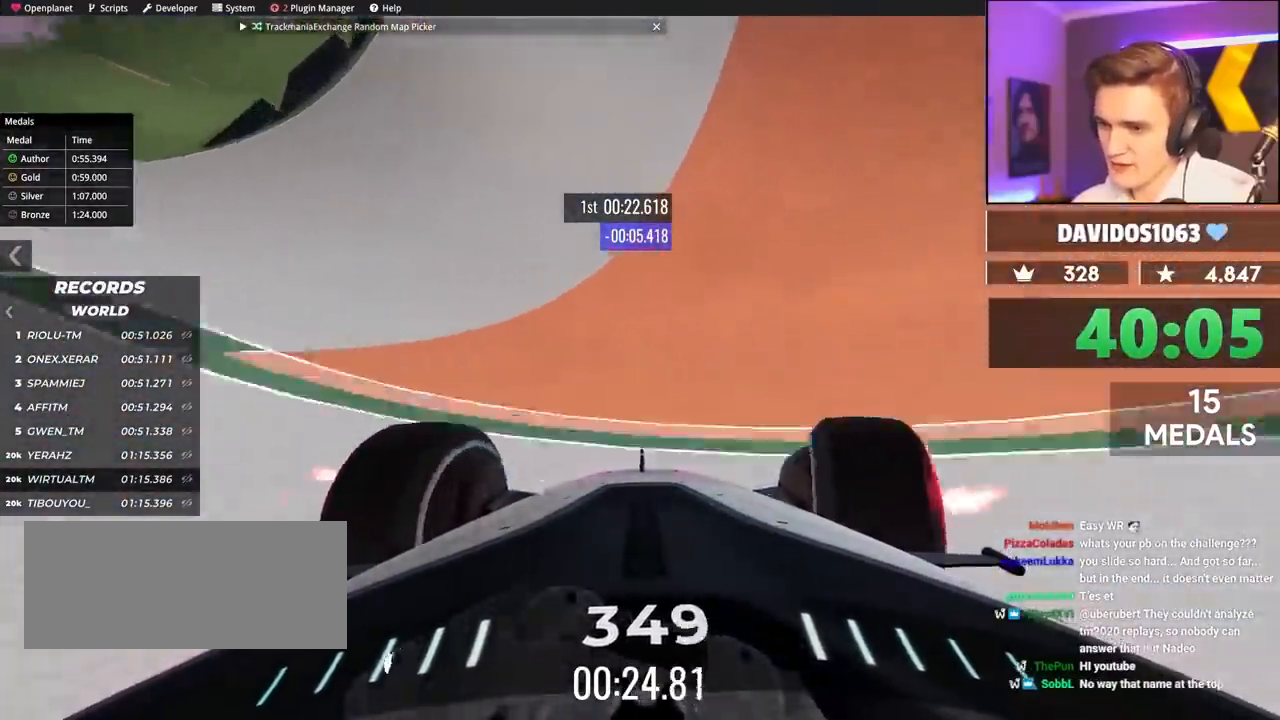
{"keys": ["up"], "events": [[233, "right", "down"], [450, "right", "up"]]}
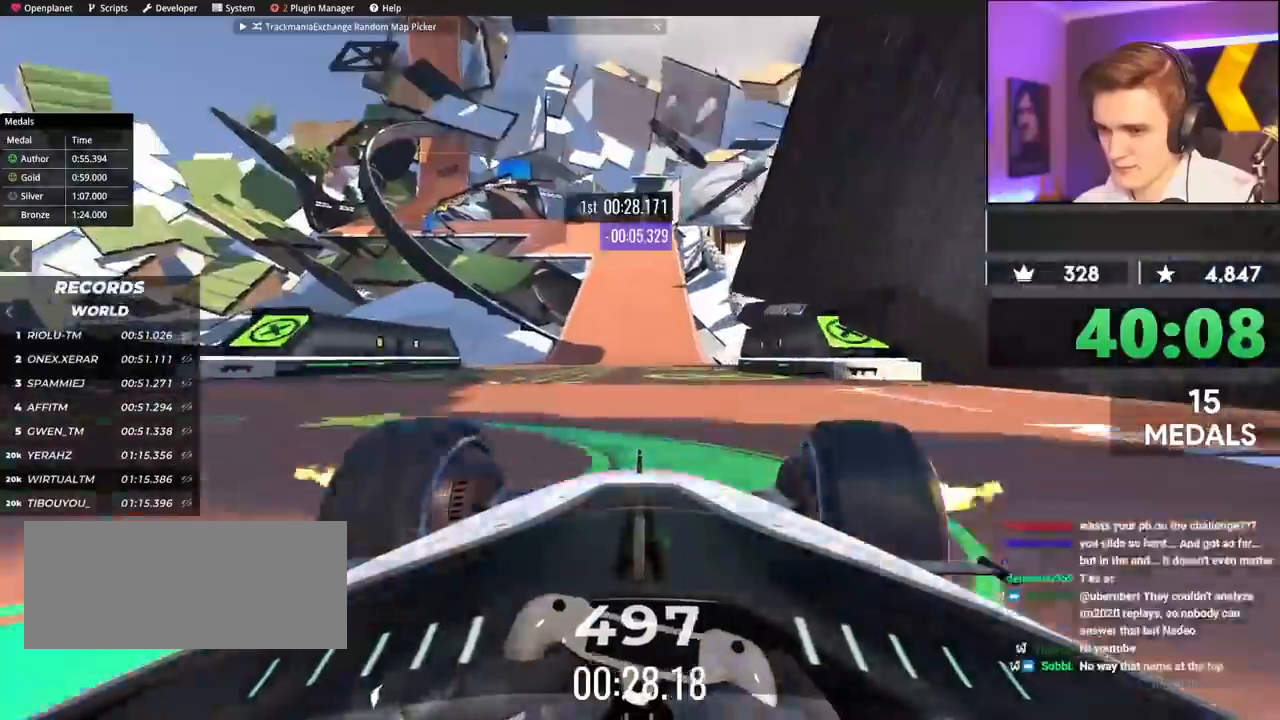
{"keys": ["left", "up"], "events": [[417, "left", "down"]]}
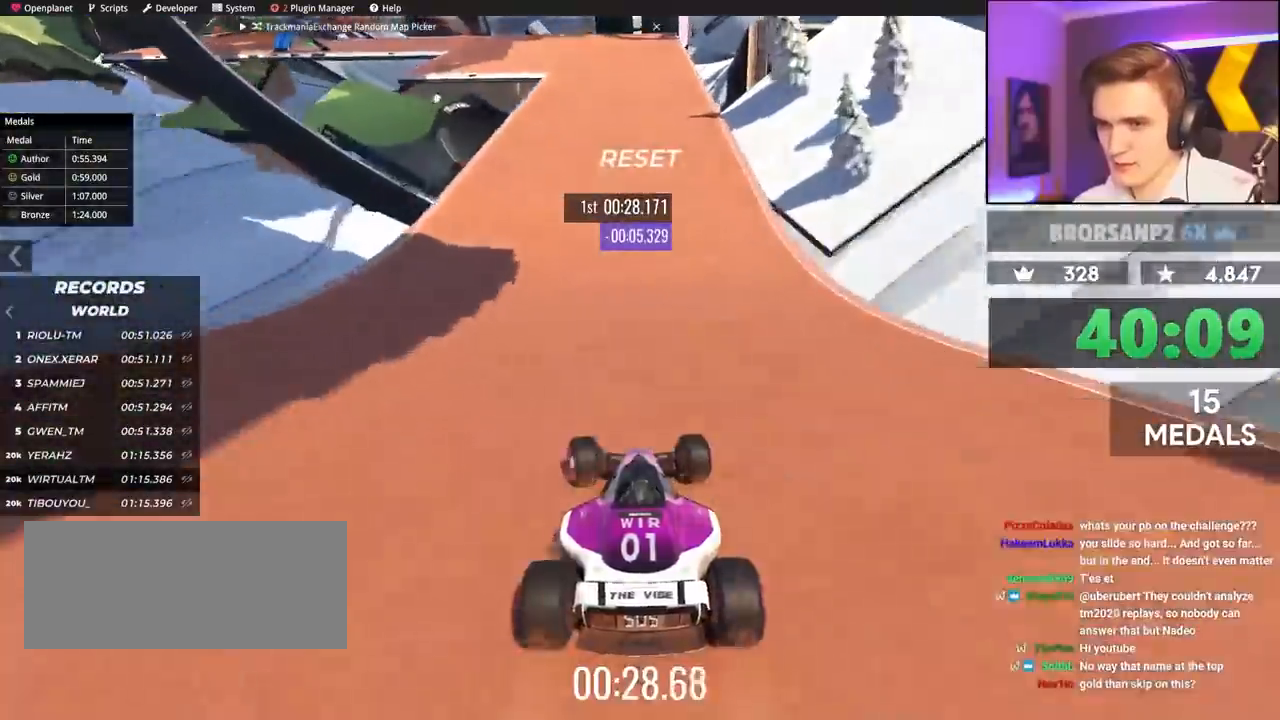
{"keys": ["left"], "events": [[17, "up", "up"], [283, "brake", "down"], [483, "brake", "up"]]}
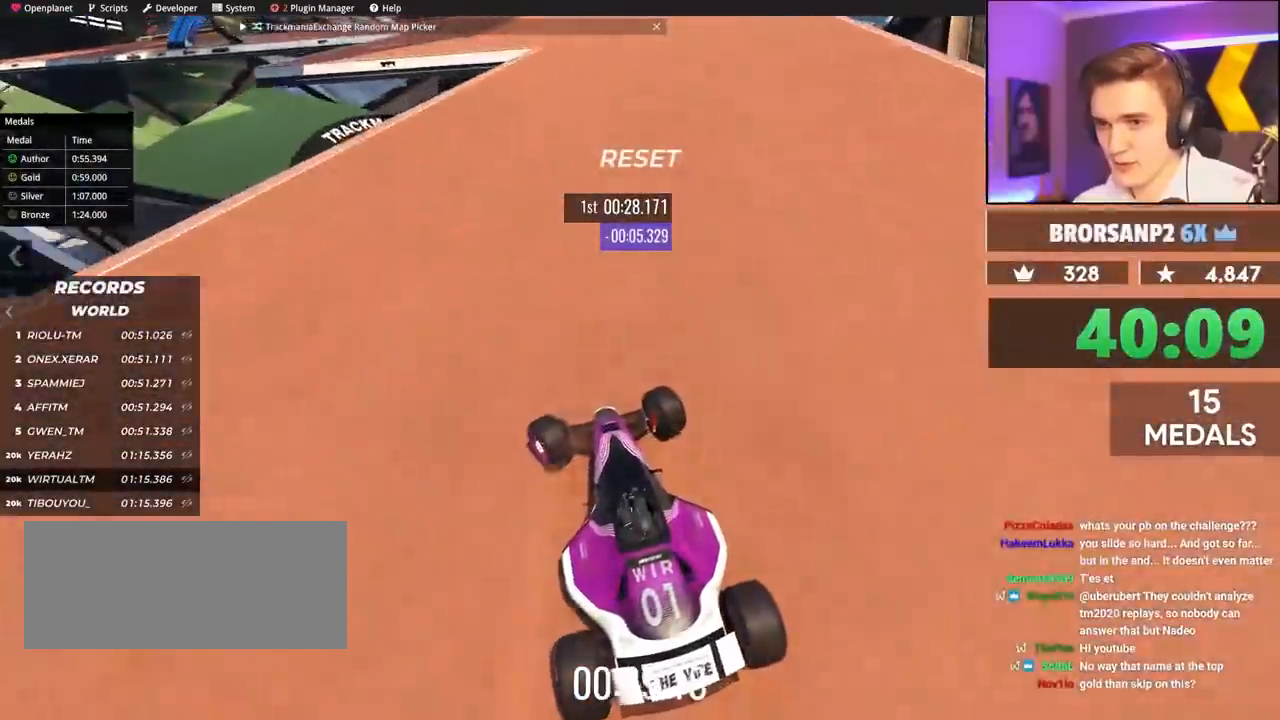
{"keys": ["brake", "right", "up"], "events": [[300, "up", "down"], [350, "left", "up"], [400, "brake", "down"], [450, "right", "down"]]}
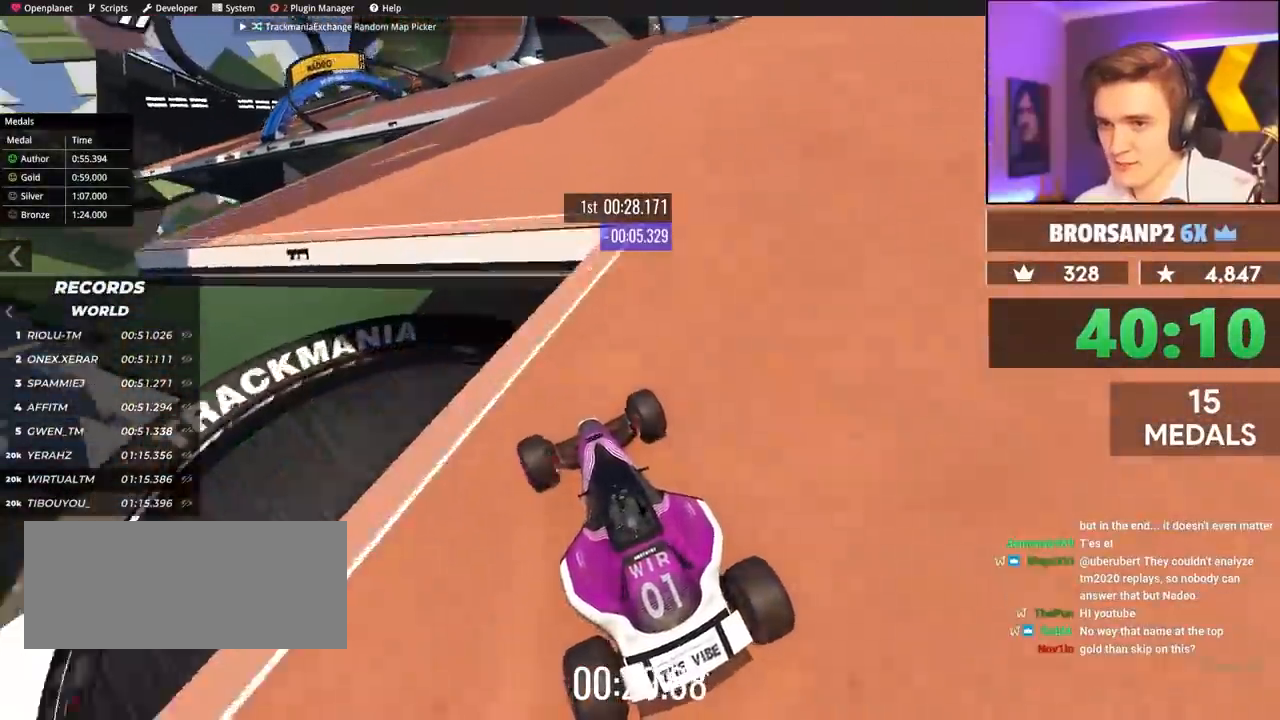
{"keys": ["left", "up"], "events": [[33, "brake", "up"], [83, "right", "up"], [133, "left", "down"]]}
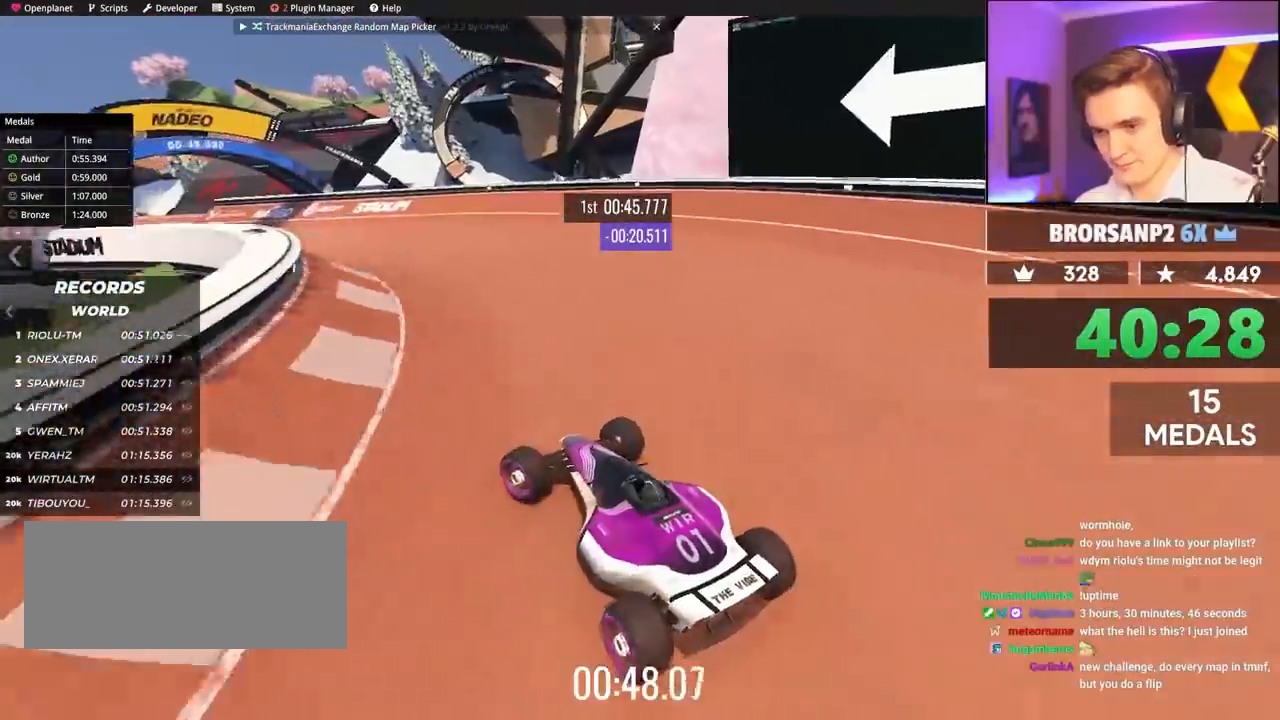
{"keys": ["up"], "events": [[267, "up", "up"], [400, "left", "up"], [400, "up", "down"]]}
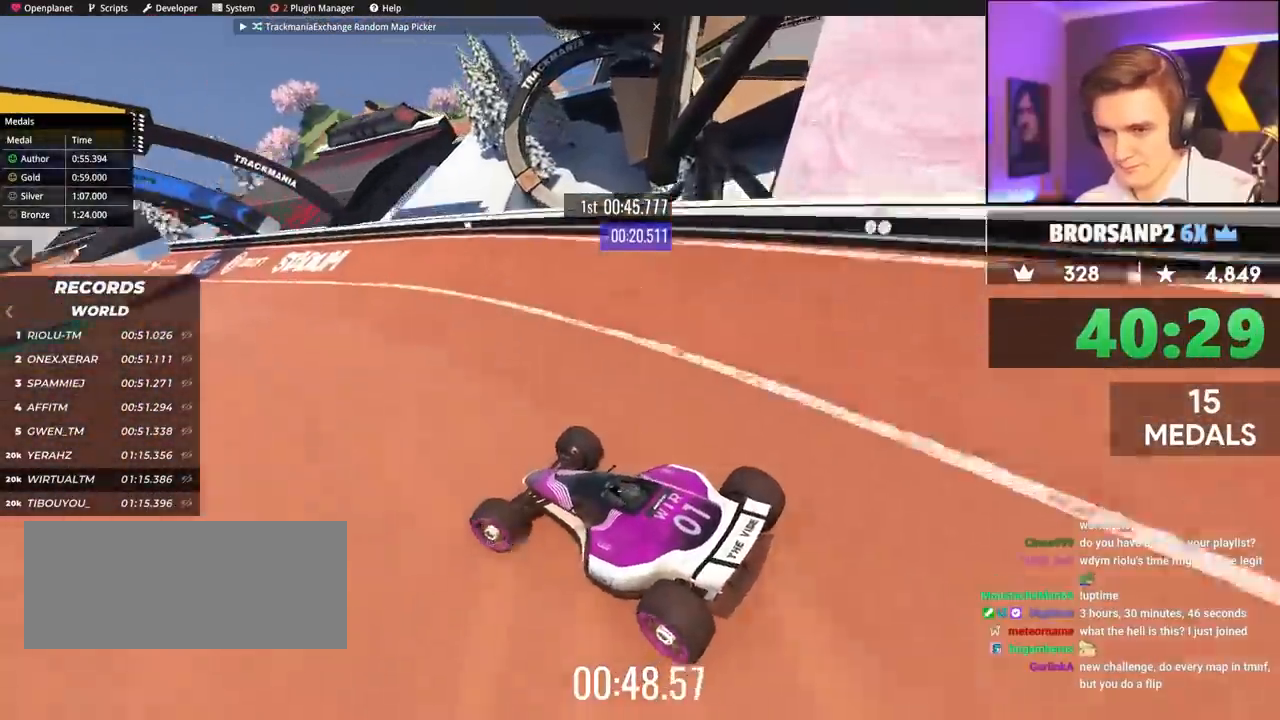
{"keys": ["up"], "events": [[133, "left", "down"], [133, "up", "up"], [233, "up", "down"], [383, "left", "up"]]}
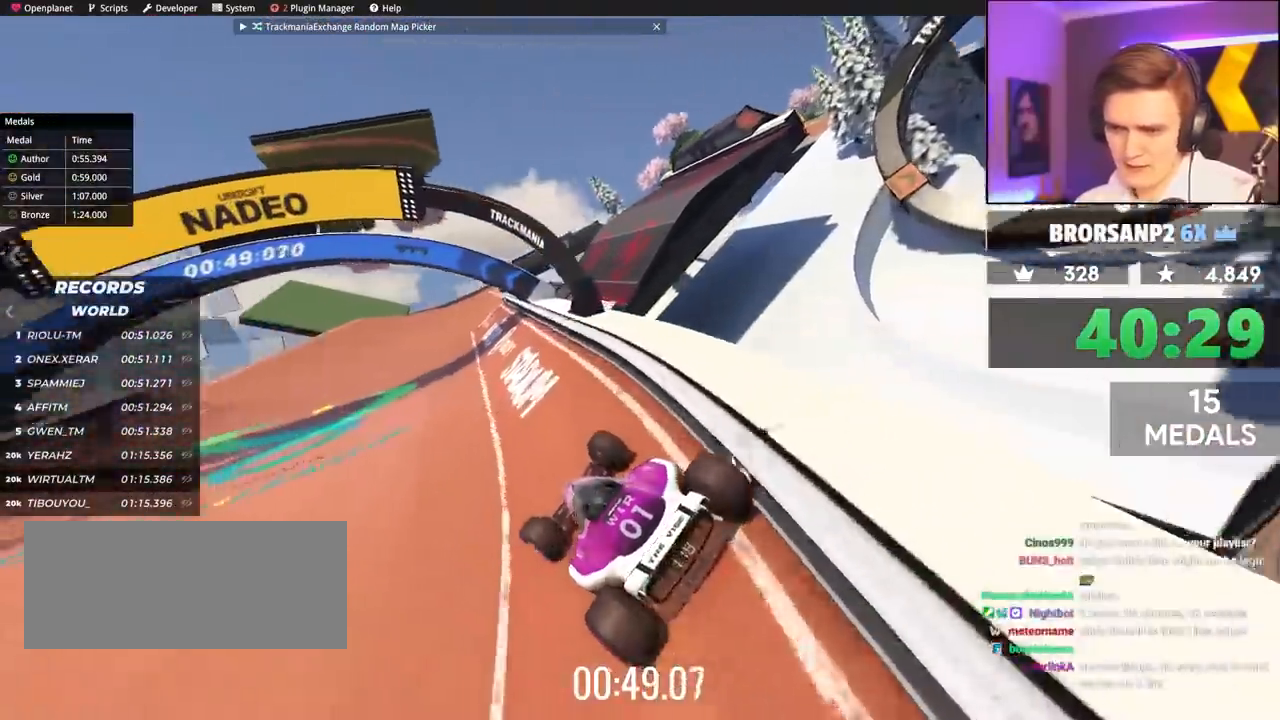
{"keys": ["up"], "events": [[67, "right", "down"], [117, "right", "up"], [250, "left", "down"], [300, "left", "up"]]}
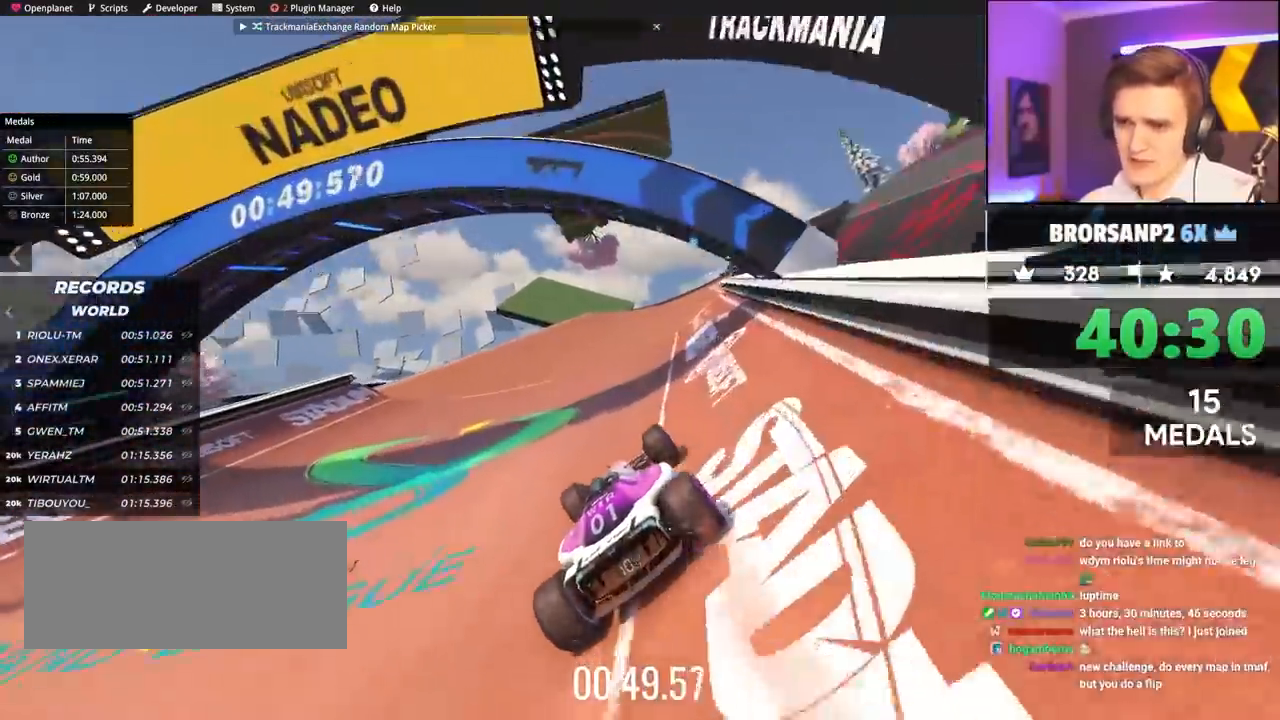
{"keys": ["up"], "events": [[267, "right", "down"], [367, "right", "up"]]}
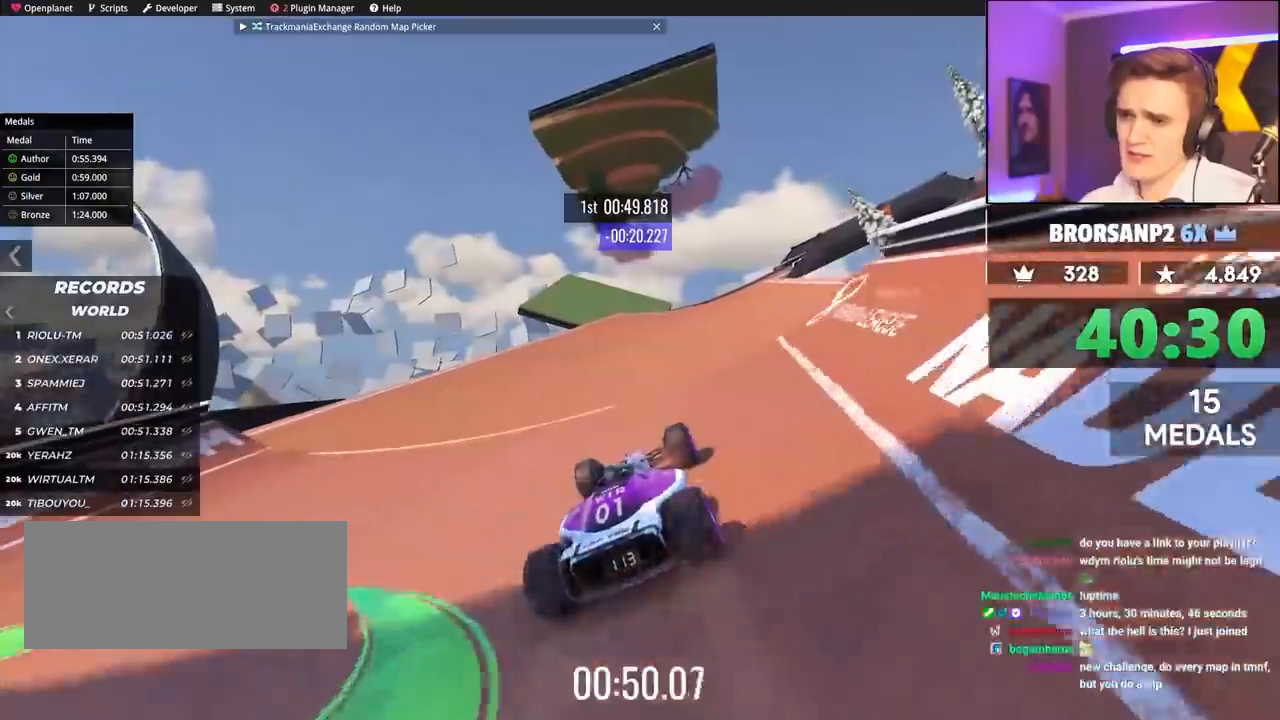
{"keys": ["up"], "events": []}
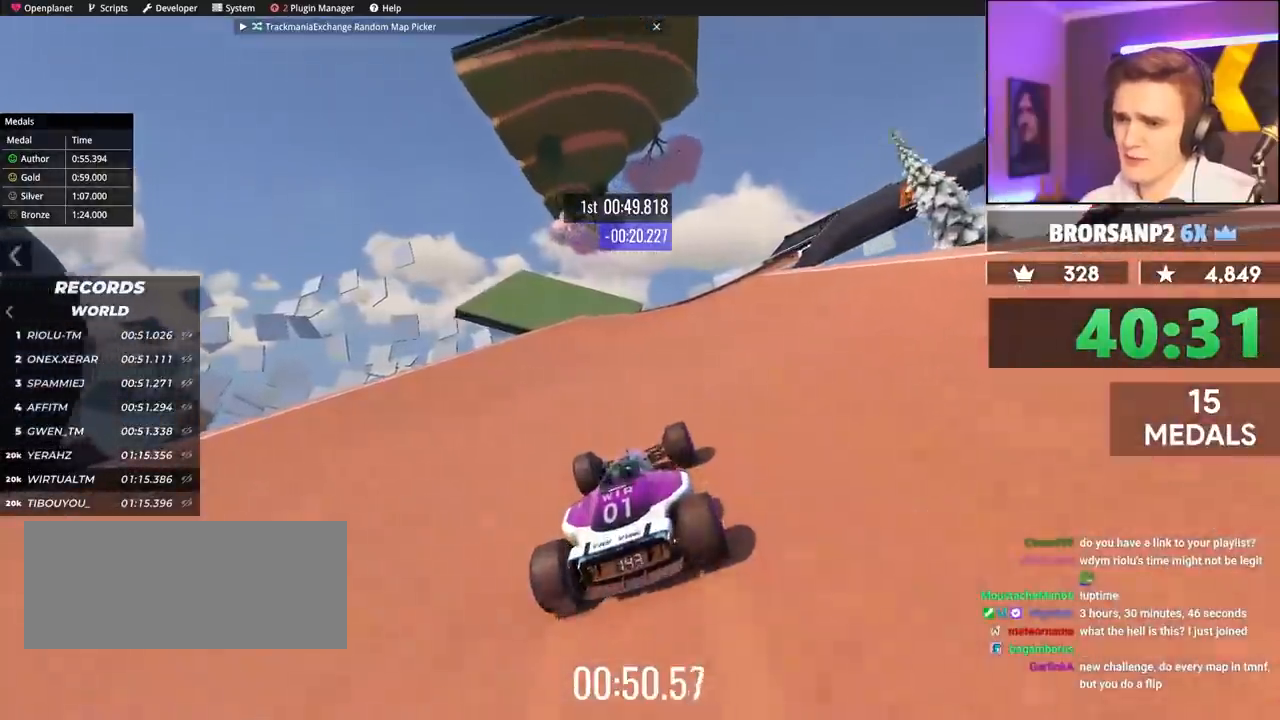
{"keys": ["up"], "events": [[17, "right", "down"], [117, "right", "up"], [300, "right", "down"], [383, "right", "up"]]}
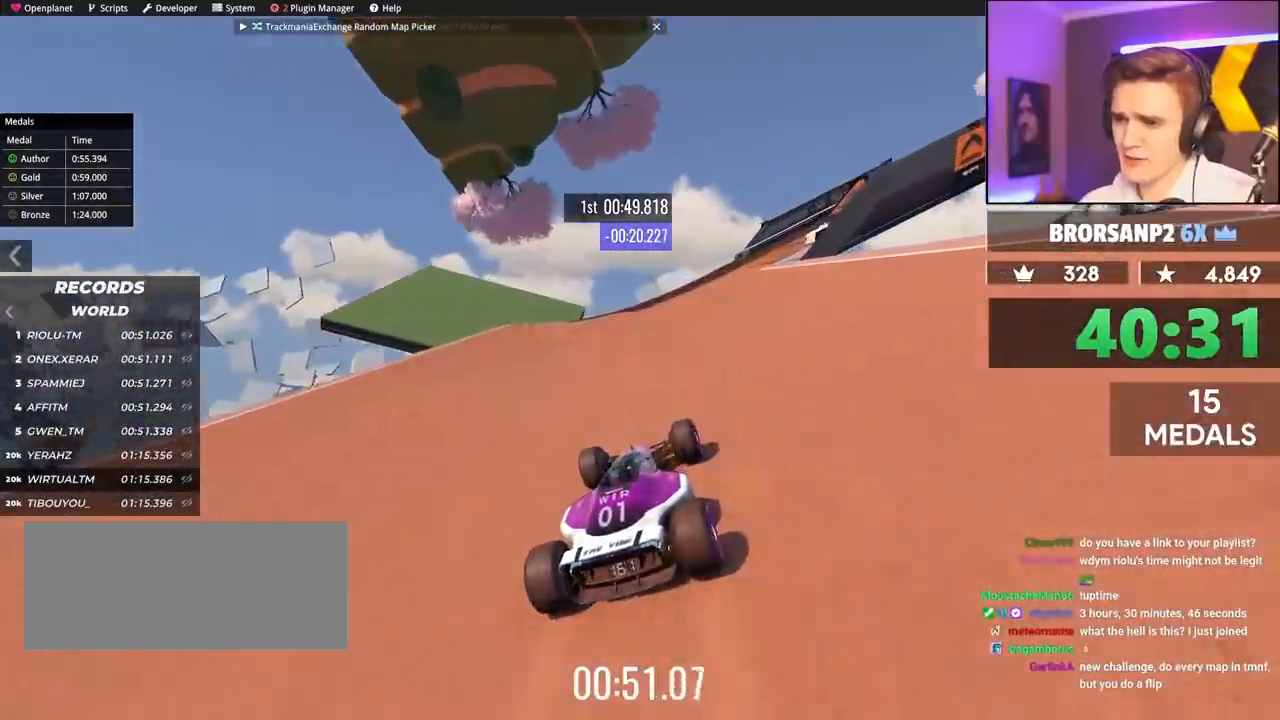
{"keys": ["right"], "events": [[33, "right", "down"], [117, "right", "up"], [267, "right", "down"], [500, "up", "up"]]}
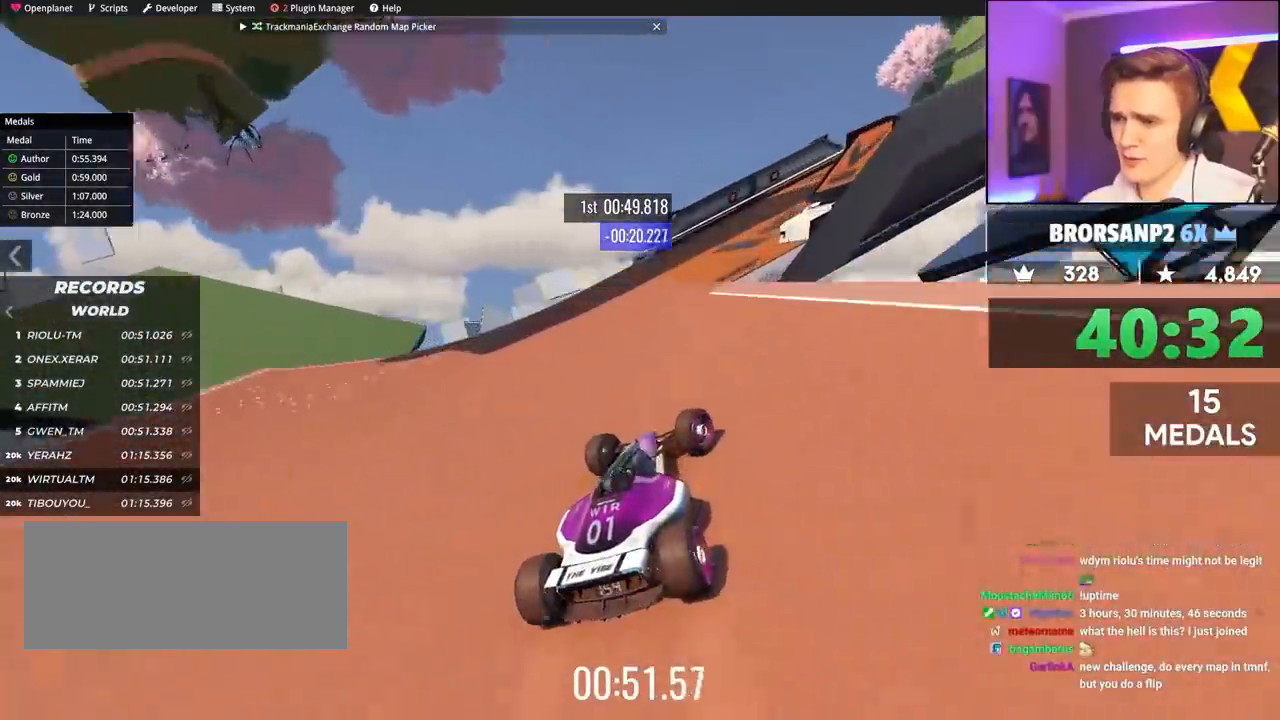
{"keys": ["right", "up"], "events": [[133, "up", "down"], [183, "up", "up"], [233, "up", "down"]]}
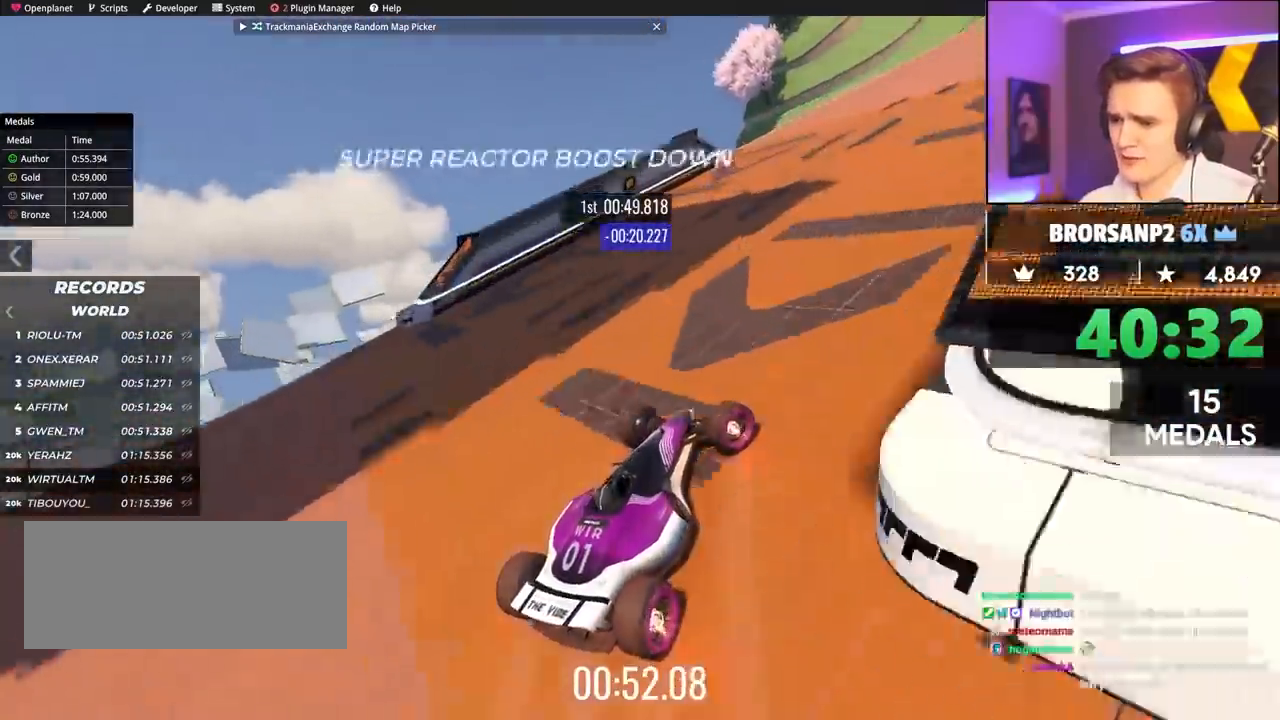
{"keys": ["up"], "events": [[483, "right", "up"]]}
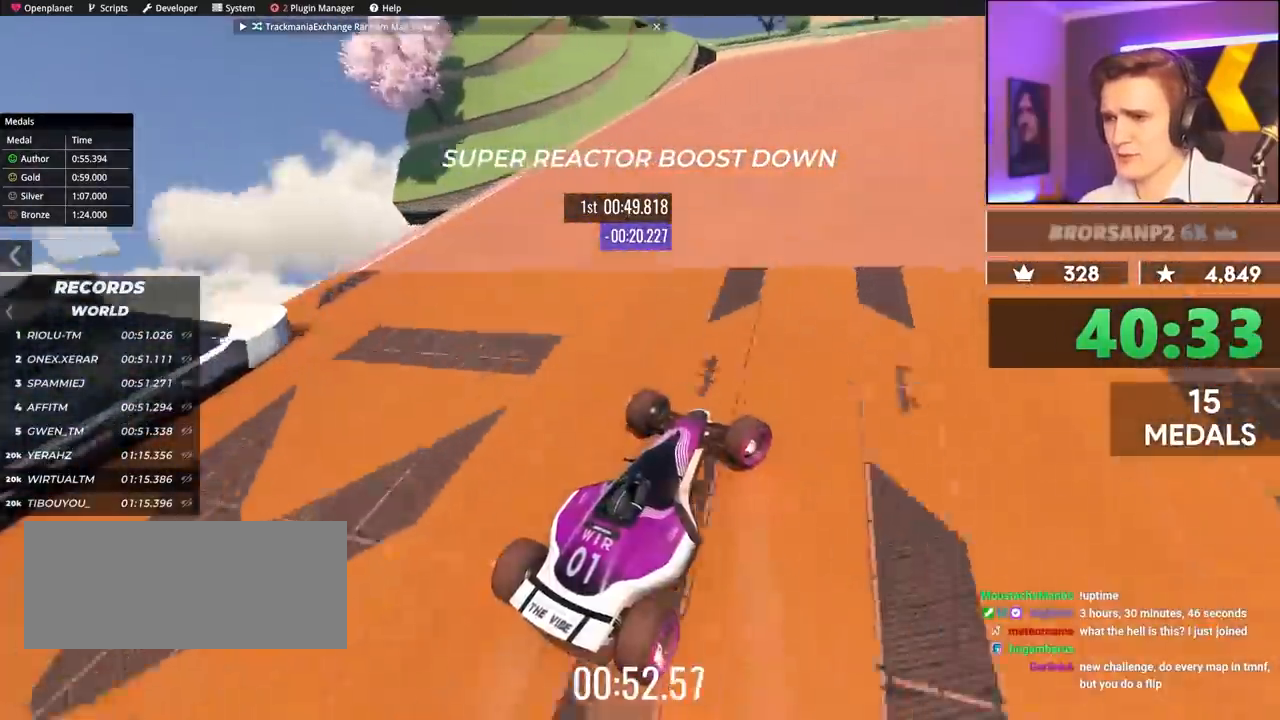
{"keys": ["up"], "events": [[83, "left", "down"], [167, "left", "up"], [267, "right", "down"], [367, "right", "up"]]}
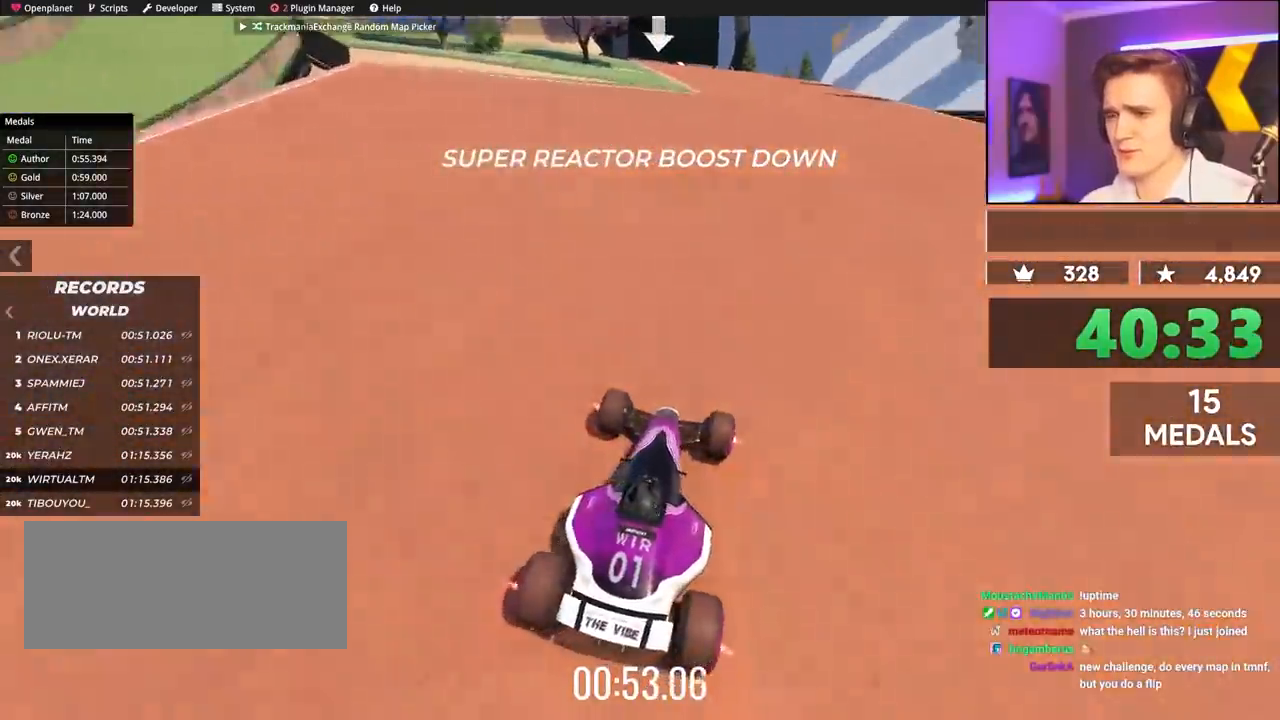
{"keys": ["left", "up"], "events": [[100, "left", "down"], [183, "left", "up"], [417, "left", "down"]]}
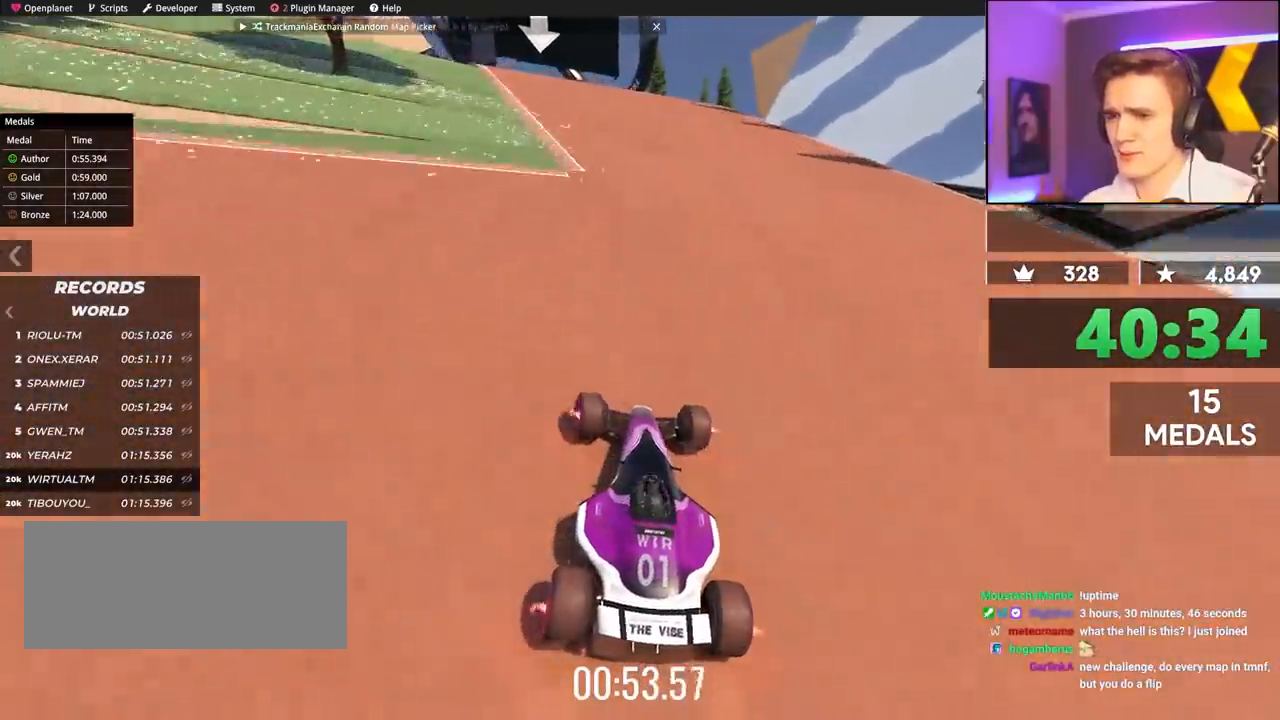
{"keys": ["left", "up"], "events": [[67, "left", "up"], [250, "left", "down"], [350, "left", "up"], [483, "left", "down"]]}
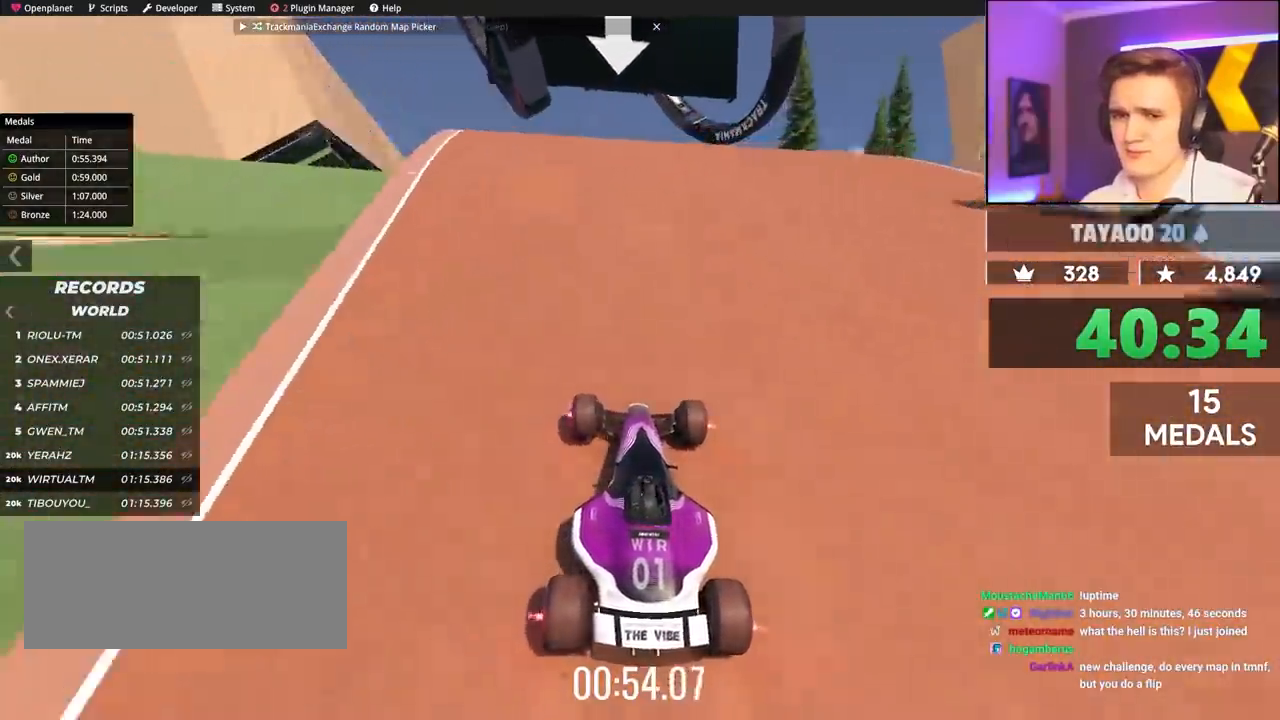
{"keys": ["up"], "events": [[83, "left", "up"]]}
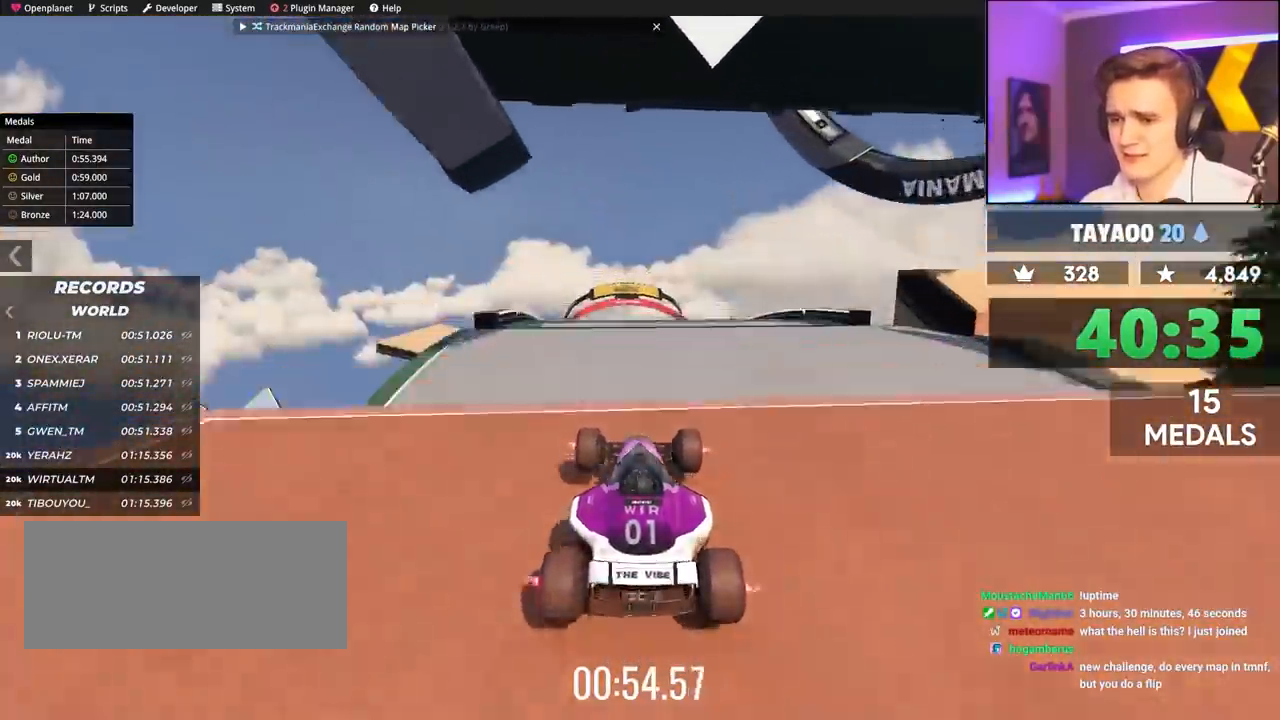
{"keys": ["up"], "events": [[100, "left", "down"], [133, "left", "up"]]}
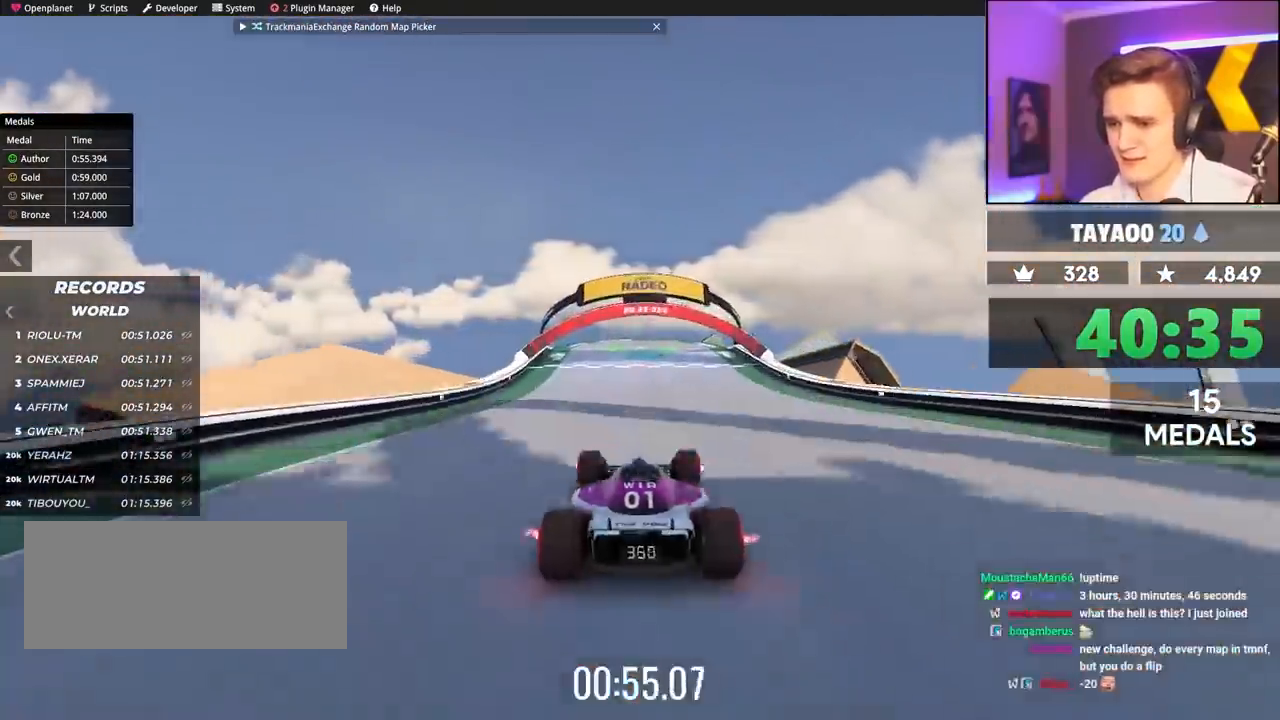
{"keys": ["up"], "events": []}
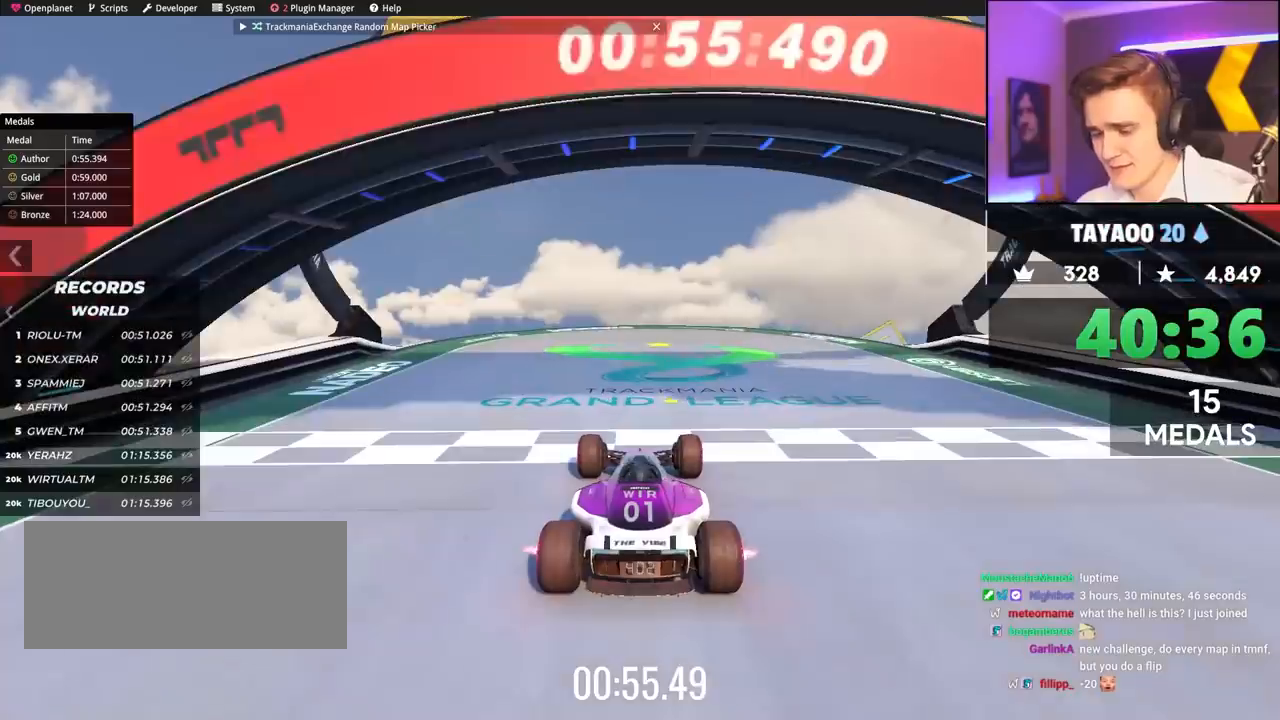
{"keys": ["up"], "events": []}
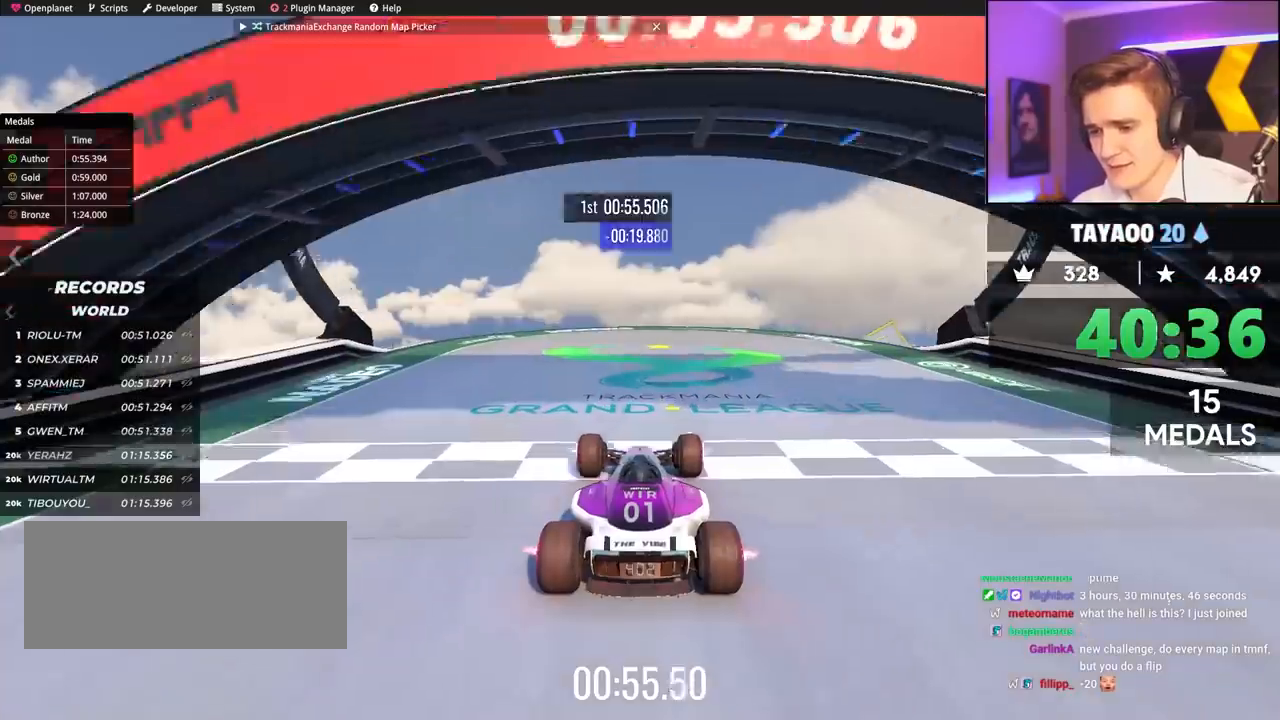
{"keys": [], "events": [[50, "up", "up"]]}